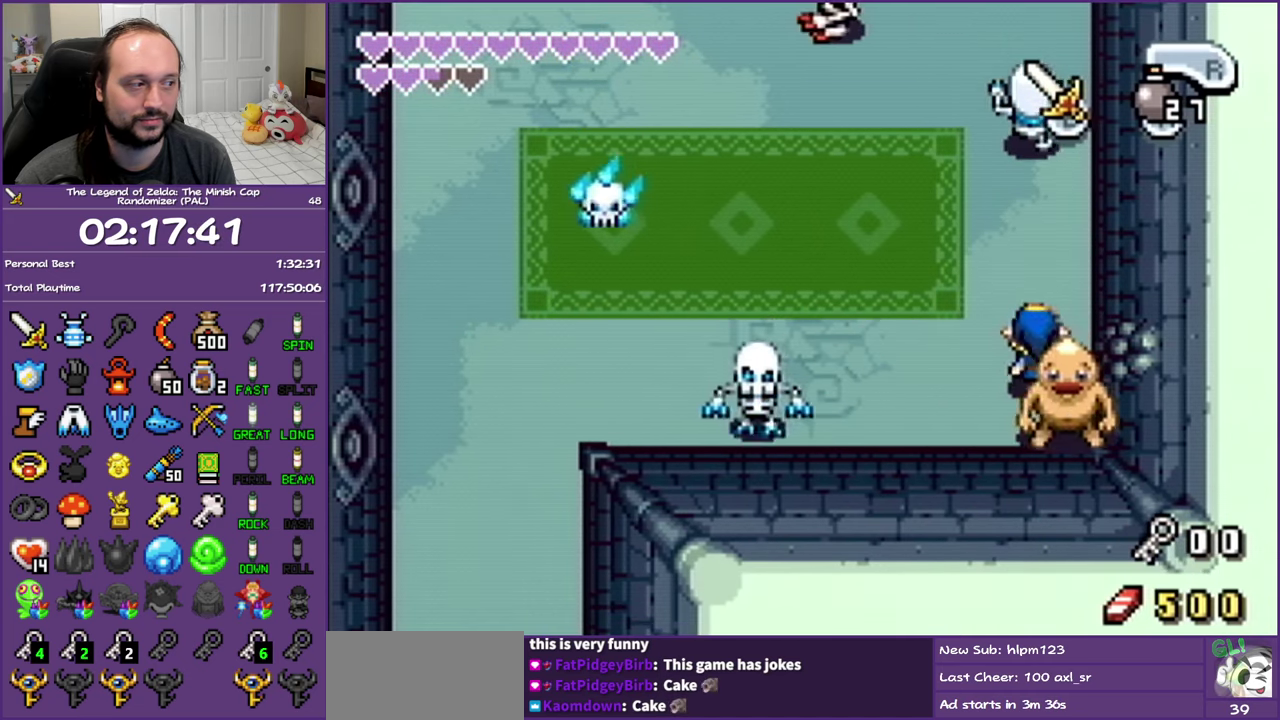
Gameplay with a controller (Nintendo layout); each line is a JSON object with the inputs held at the frame after it. "events" lists button and stick changes between this image and that frame as [ms after this image, input, new state], when the widget could be followed in between. Not read: L3 R3 left_stick right_stick.
{"buttons": ["A"], "events": [[33, "DPAD_UP", "up"], [150, "A", "down"], [250, "DPAD_RIGHT", "up"], [283, "A", "up"], [383, "A", "down"]]}
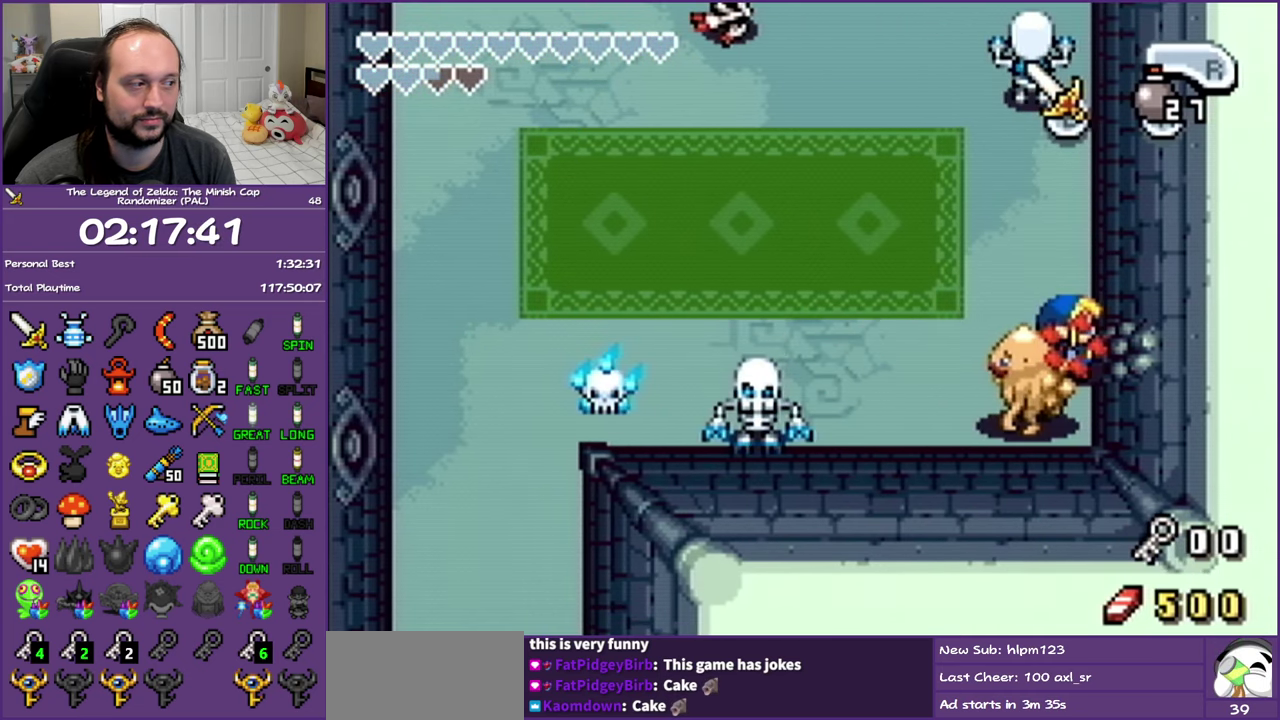
{"buttons": [], "events": [[33, "A", "up"], [117, "A", "down"], [250, "A", "up"], [350, "A", "down"], [467, "A", "up"]]}
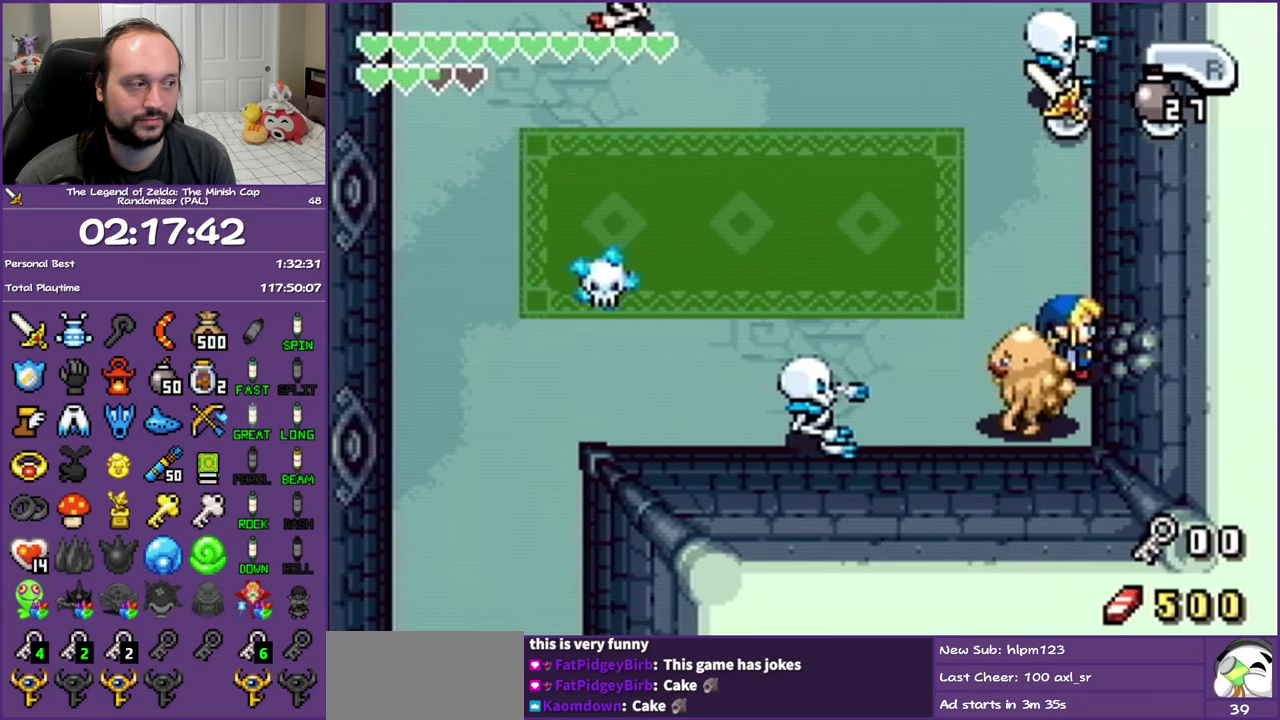
{"buttons": ["A"], "events": [[50, "A", "down"], [183, "A", "up"], [250, "A", "down"], [400, "A", "up"], [467, "A", "down"]]}
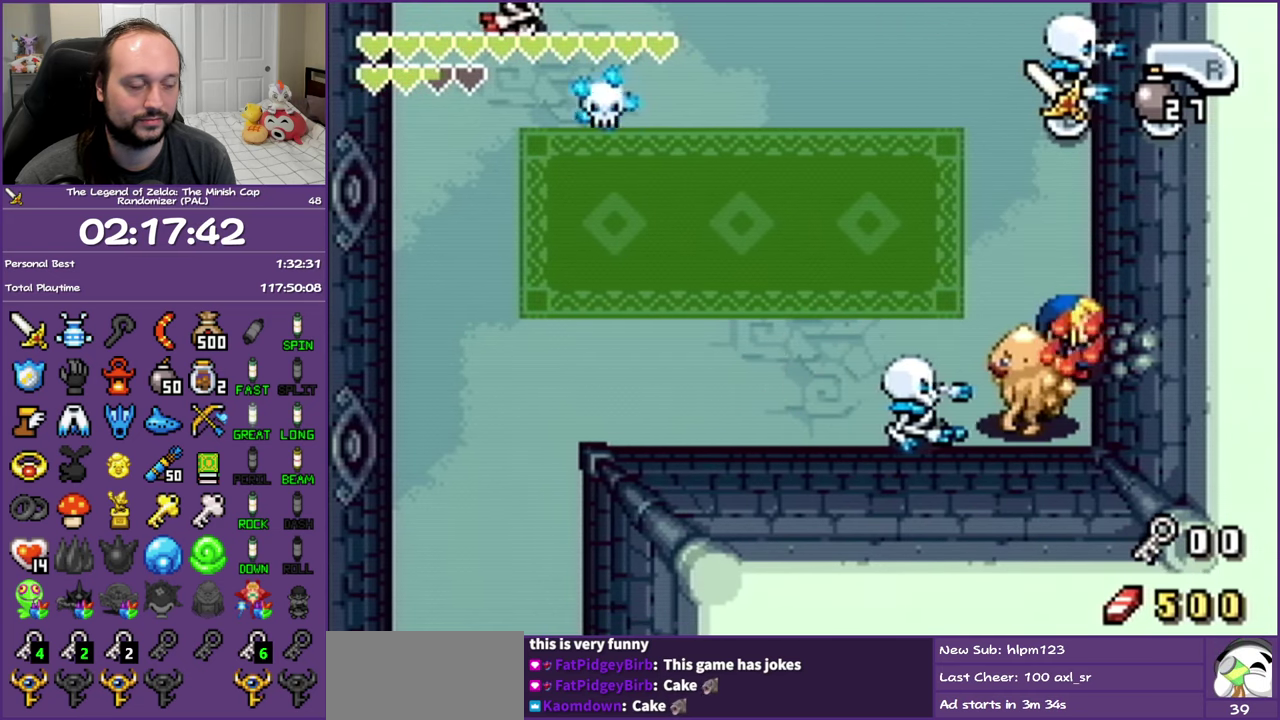
{"buttons": [], "events": [[67, "A", "up"], [150, "A", "down"], [250, "A", "up"], [367, "A", "down"], [467, "A", "up"]]}
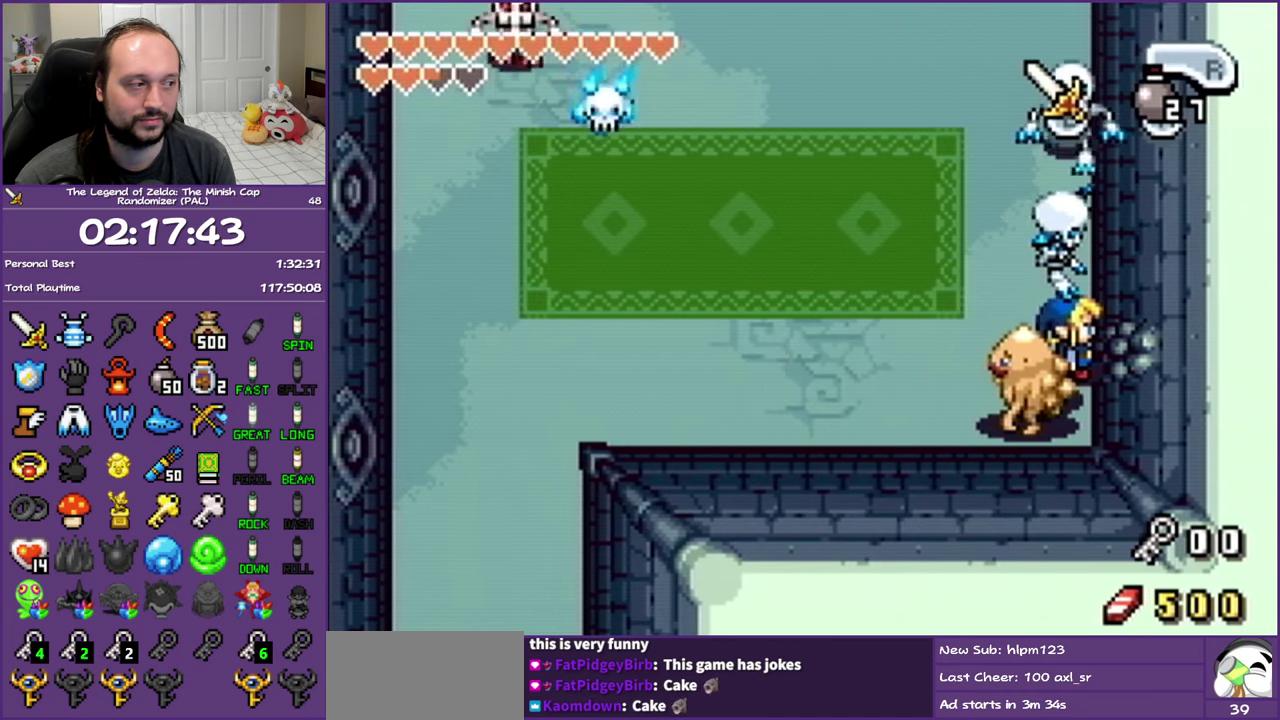
{"buttons": ["DPAD_UP", "DPAD_LEFT"], "events": [[67, "A", "down"], [67, "DPAD_DOWN", "down"], [183, "A", "up"], [283, "A", "down"], [300, "DPAD_LEFT", "down"], [367, "DPAD_DOWN", "up"], [383, "A", "up"], [400, "DPAD_UP", "down"]]}
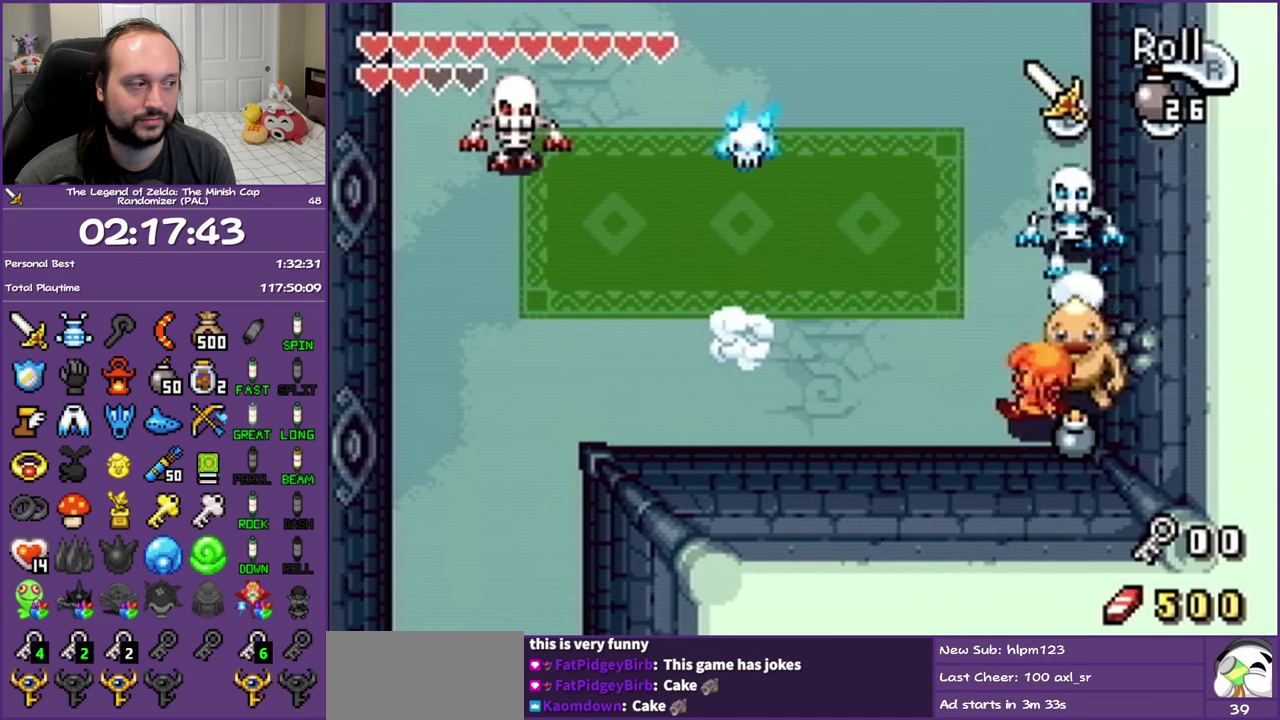
{"buttons": [], "events": [[183, "DPAD_UP", "up"], [233, "A", "down"], [350, "DPAD_LEFT", "up"], [383, "A", "up"]]}
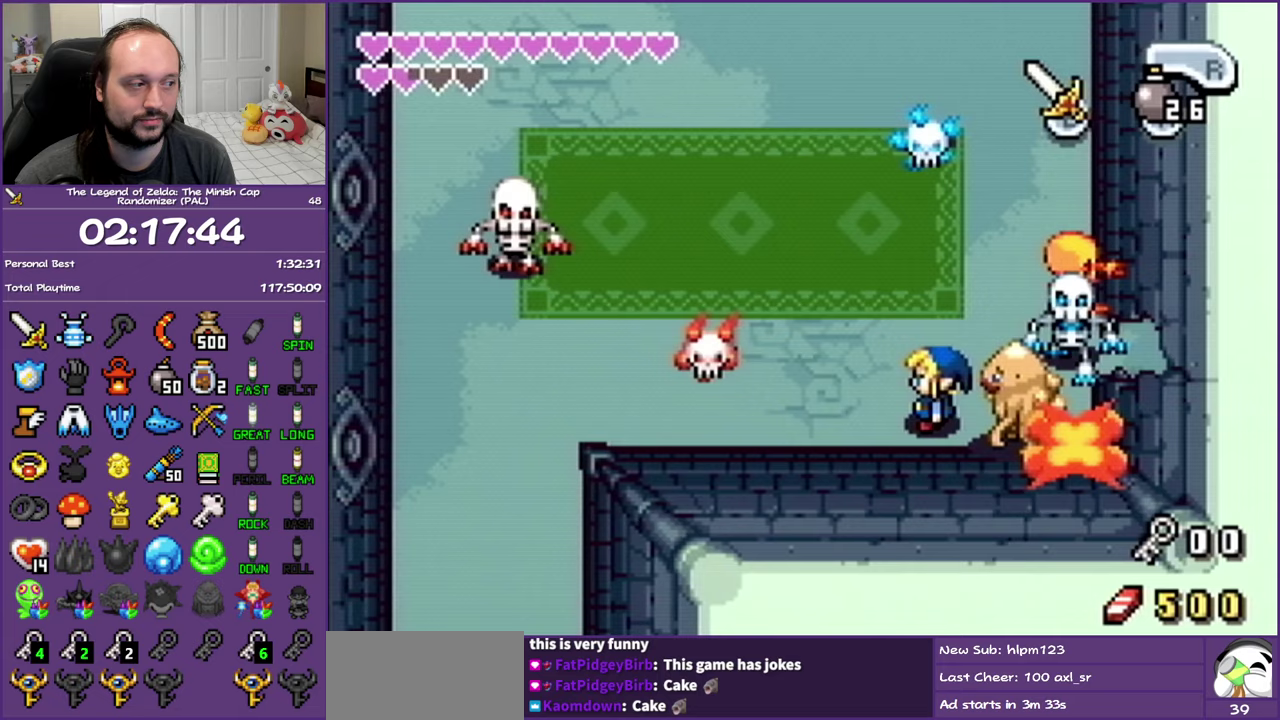
{"buttons": ["DPAD_RIGHT"], "events": [[117, "DPAD_RIGHT", "down"], [217, "DPAD_UP", "down"], [317, "DPAD_RIGHT", "up"], [417, "DPAD_RIGHT", "down"], [483, "DPAD_UP", "up"]]}
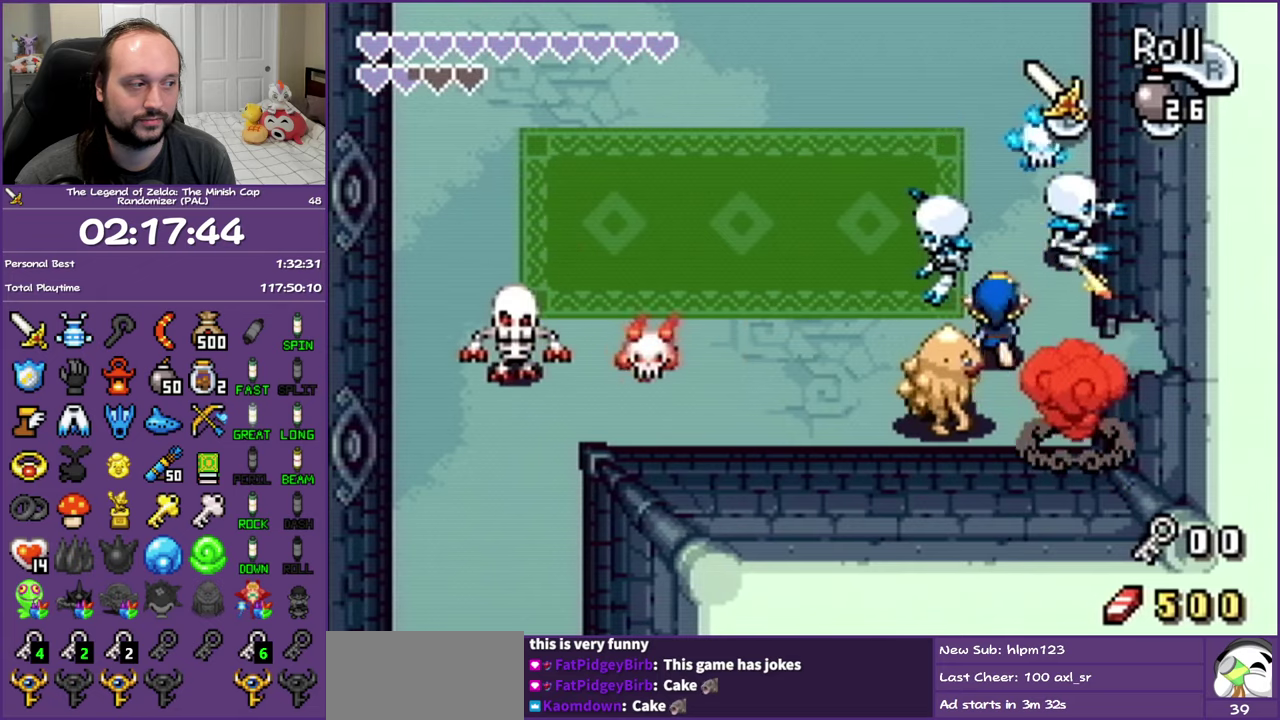
{"buttons": ["R1", "DPAD_RIGHT"], "events": [[83, "R1", "down"]]}
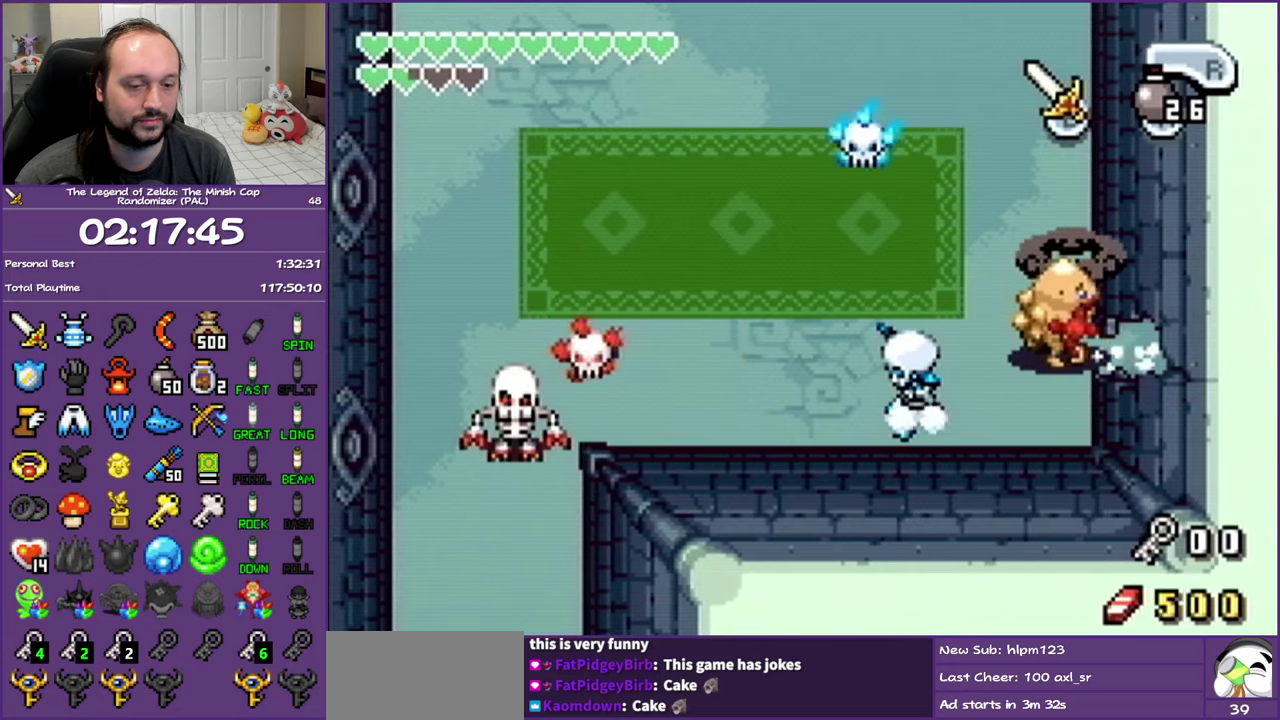
{"buttons": ["R1", "DPAD_RIGHT"], "events": []}
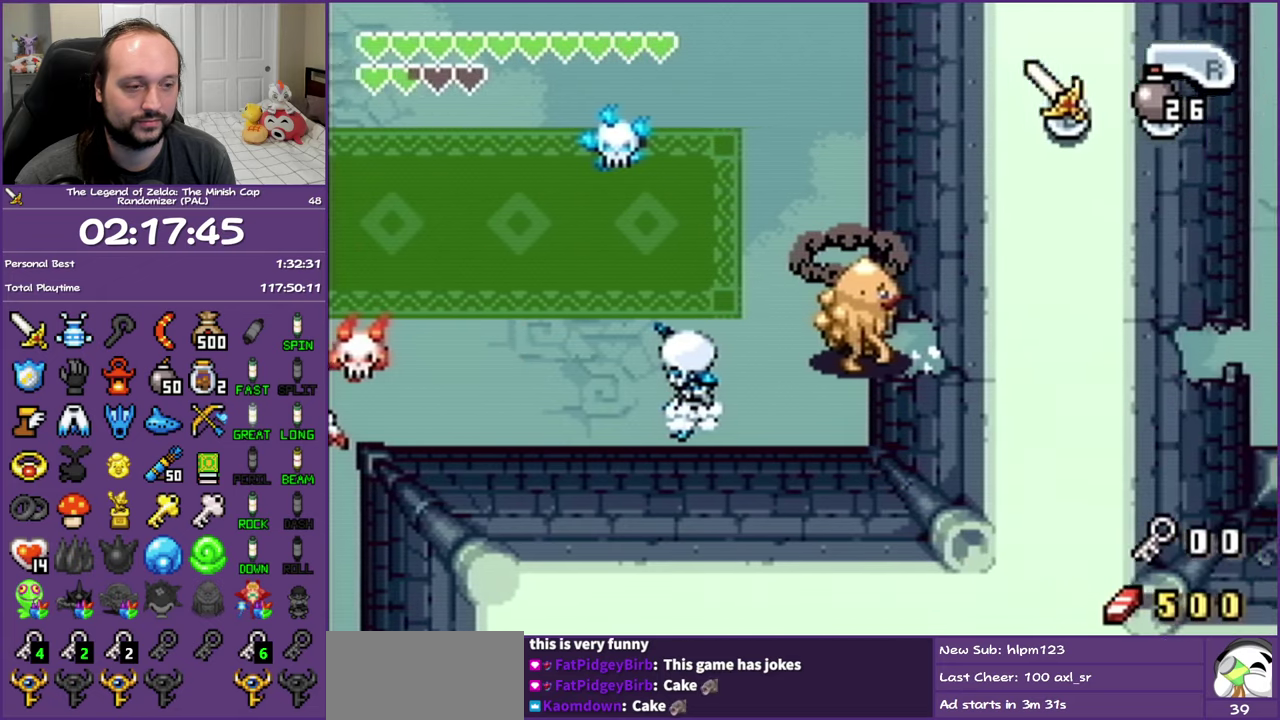
{"buttons": ["DPAD_RIGHT"], "events": [[200, "R1", "up"]]}
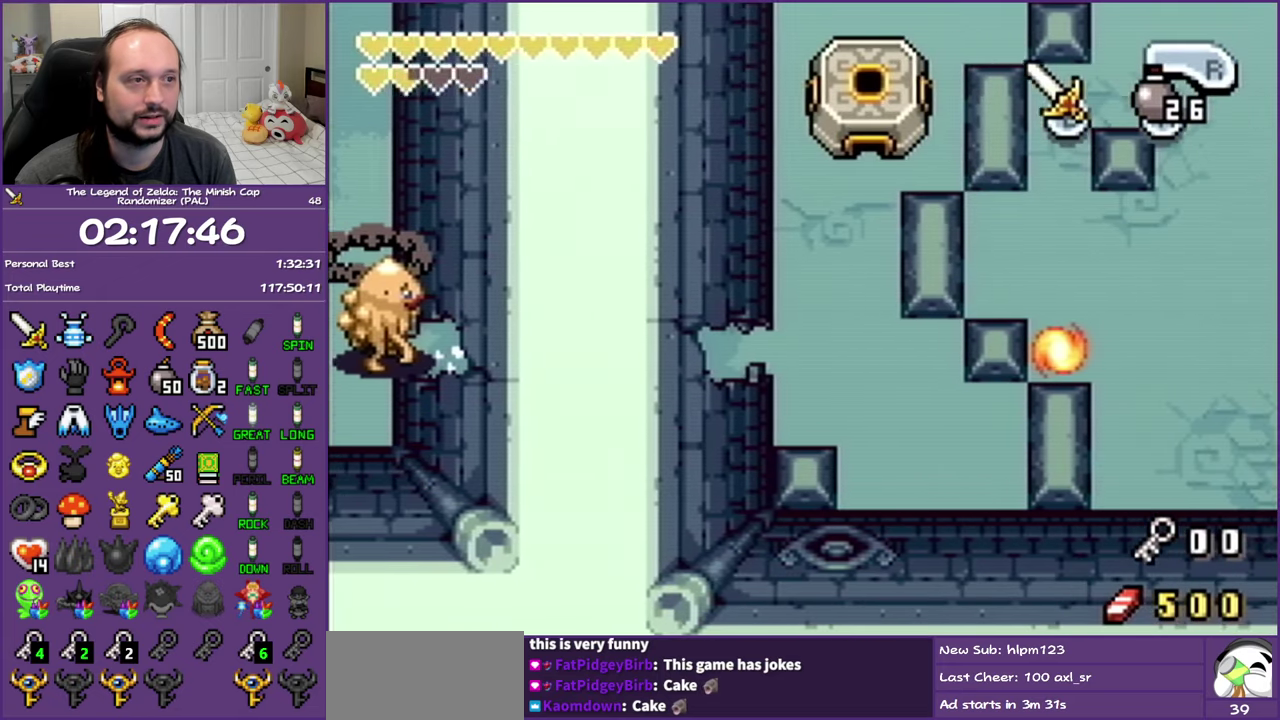
{"buttons": ["DPAD_RIGHT", "START"], "events": [[433, "START", "down"]]}
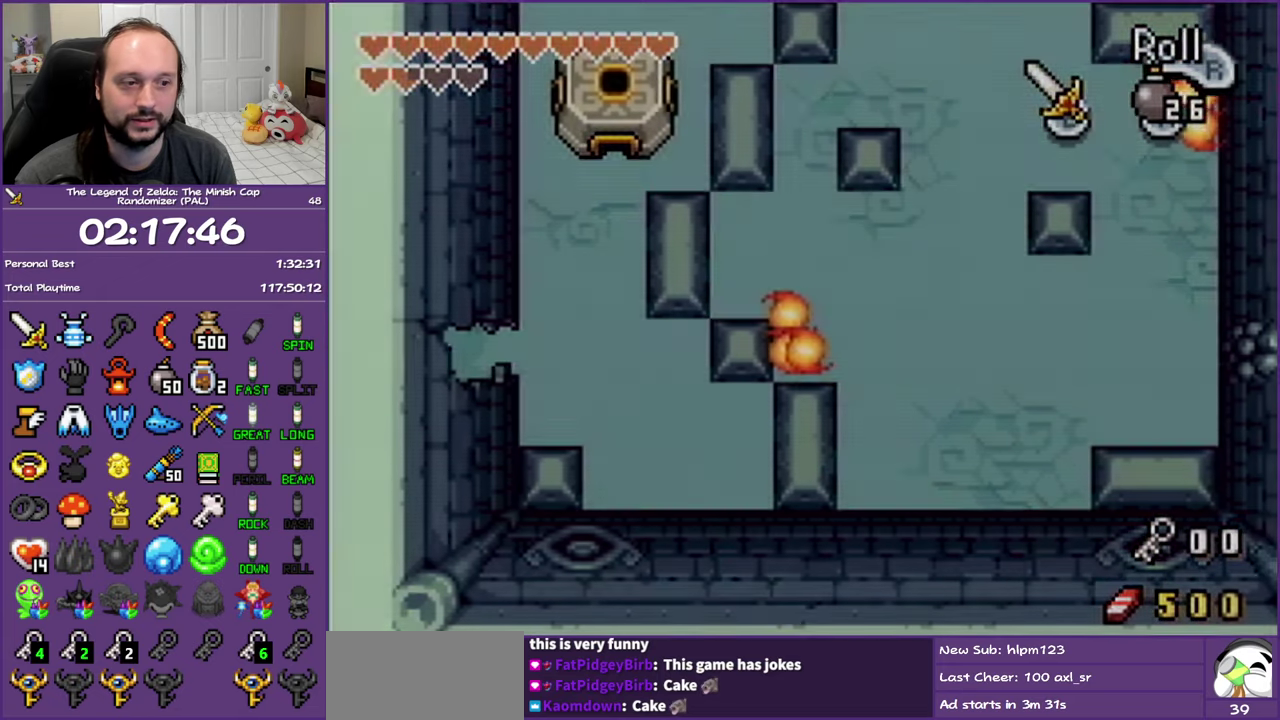
{"buttons": [], "events": [[50, "START", "up"], [250, "DPAD_RIGHT", "up"]]}
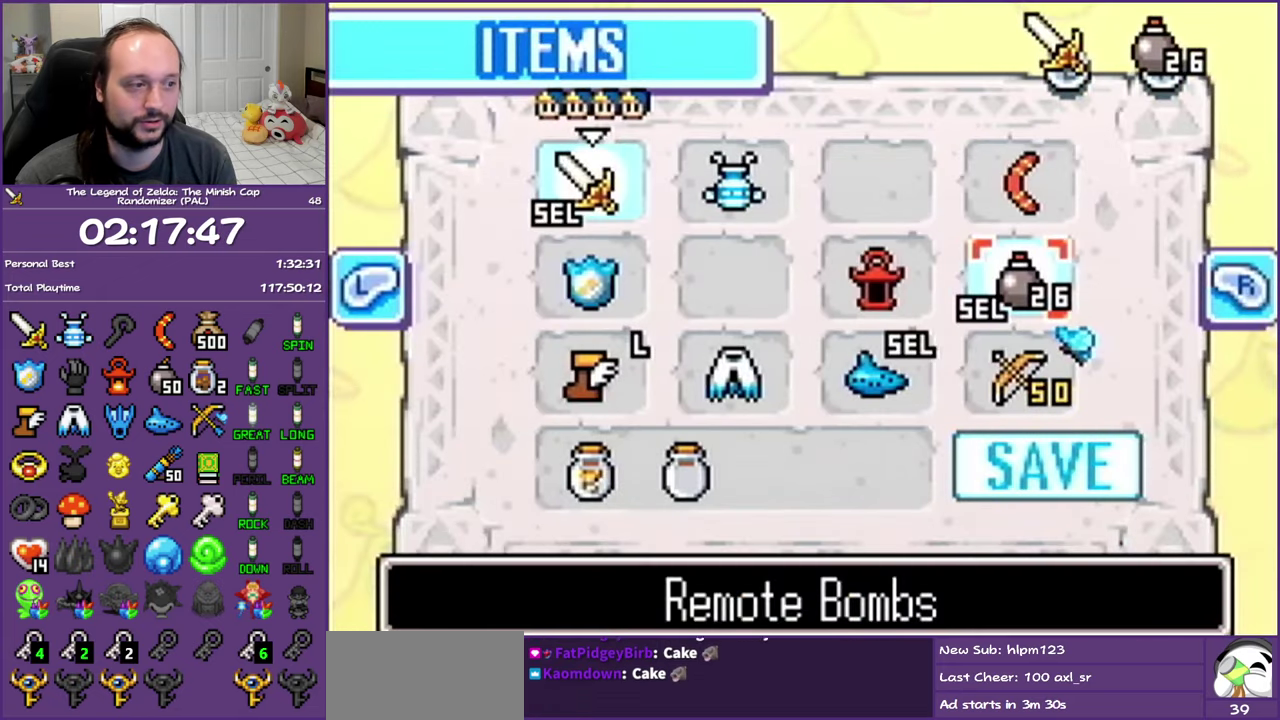
{"buttons": ["DPAD_LEFT"], "events": [[200, "DPAD_LEFT", "down"], [283, "DPAD_LEFT", "up"], [417, "DPAD_LEFT", "down"]]}
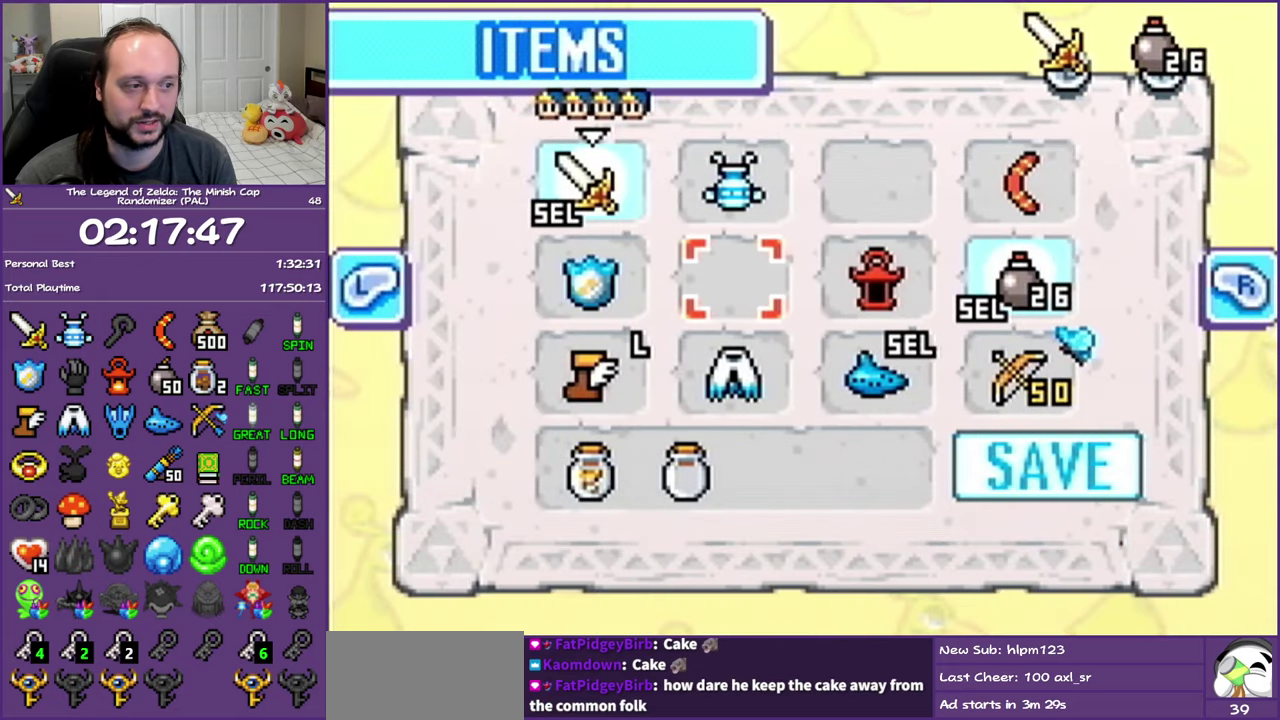
{"buttons": [], "events": [[33, "DPAD_DOWN", "down"], [33, "DPAD_LEFT", "up"], [267, "DPAD_DOWN", "up"], [283, "A", "down"], [383, "A", "up"]]}
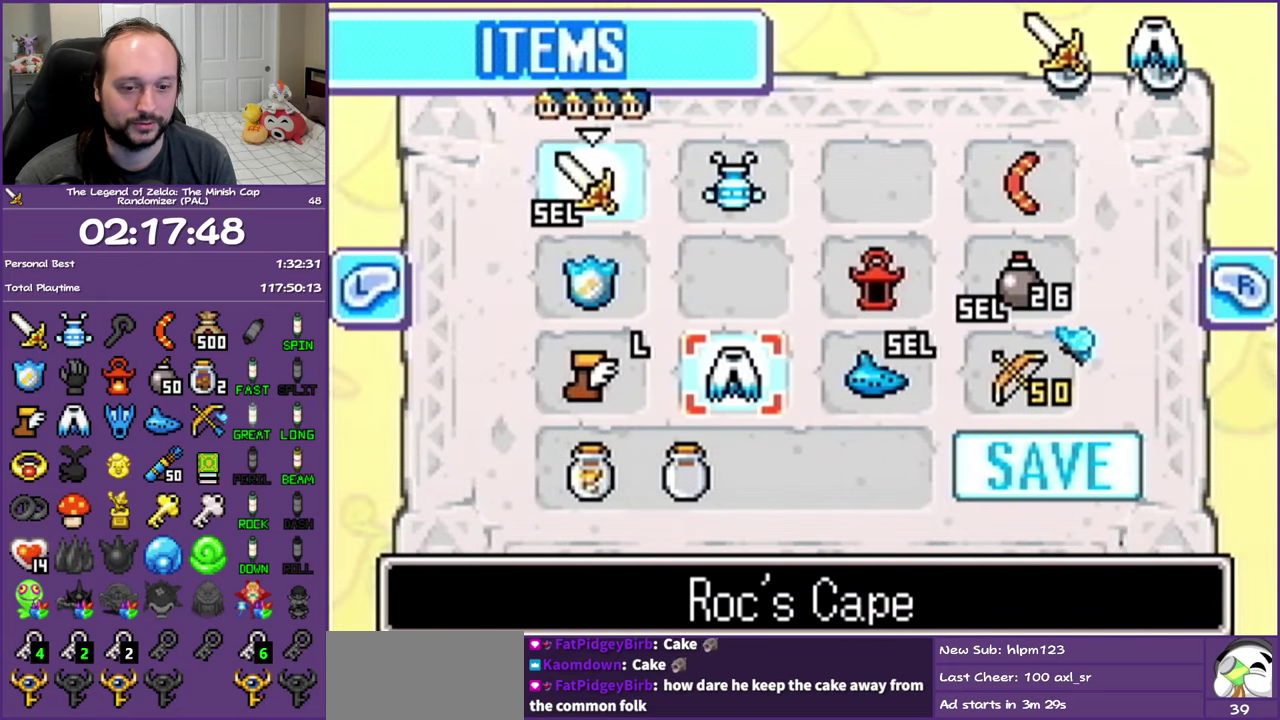
{"buttons": ["DPAD_RIGHT"], "events": [[17, "START", "down"], [117, "START", "up"], [300, "DPAD_RIGHT", "down"]]}
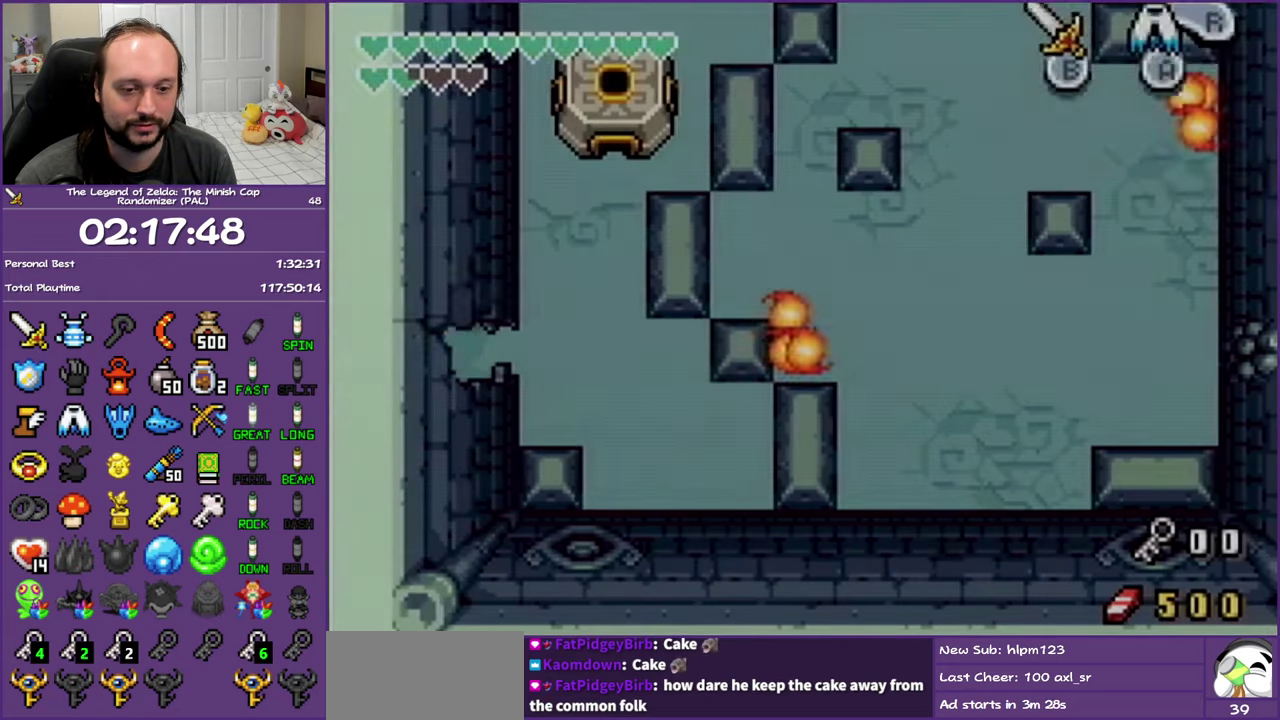
{"buttons": ["DPAD_UP", "DPAD_RIGHT"], "events": [[483, "DPAD_UP", "down"]]}
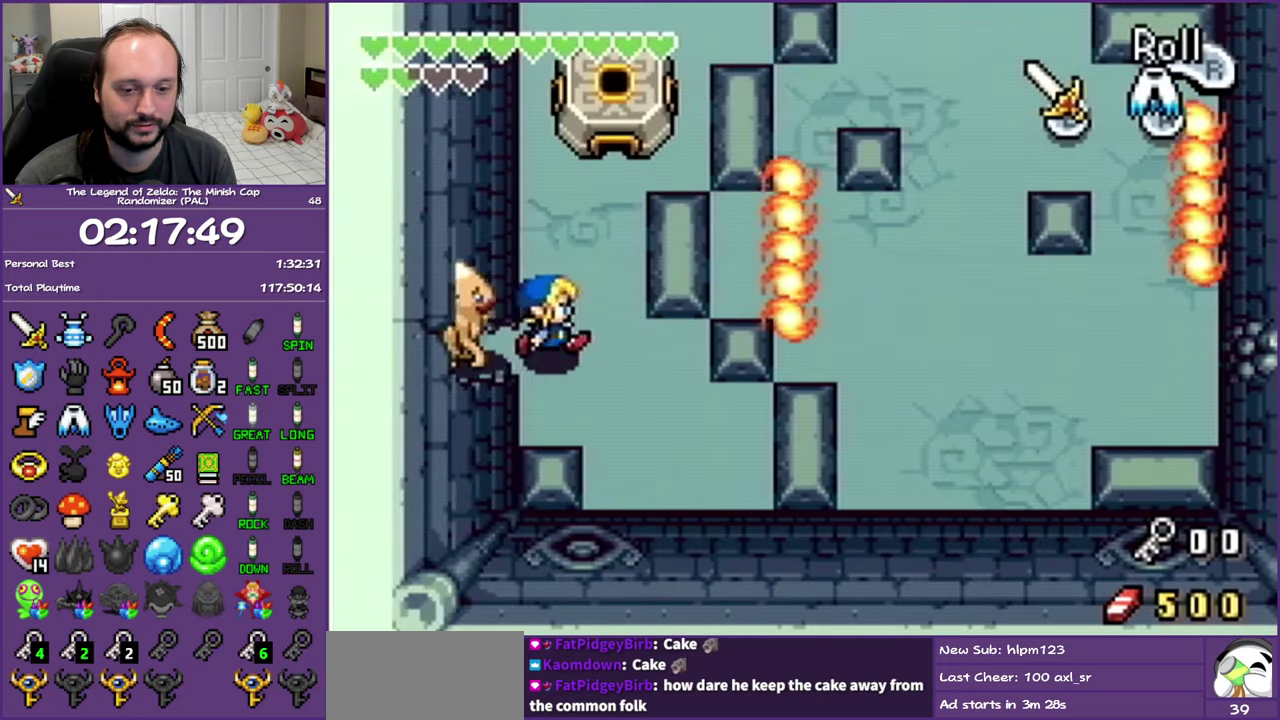
{"buttons": ["DPAD_UP", "DPAD_RIGHT"], "events": [[33, "DPAD_RIGHT", "up"], [33, "R1", "down"], [217, "R1", "up"], [500, "DPAD_RIGHT", "down"]]}
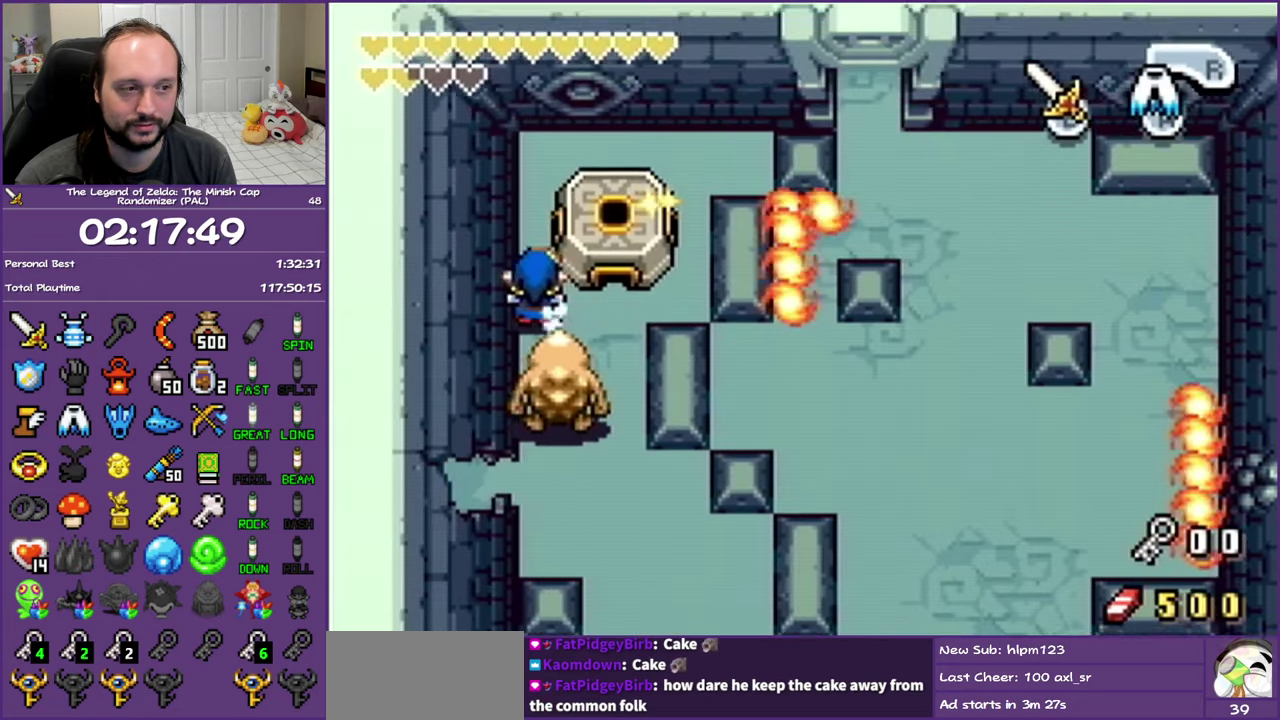
{"buttons": ["DPAD_RIGHT"], "events": [[33, "DPAD_UP", "up"]]}
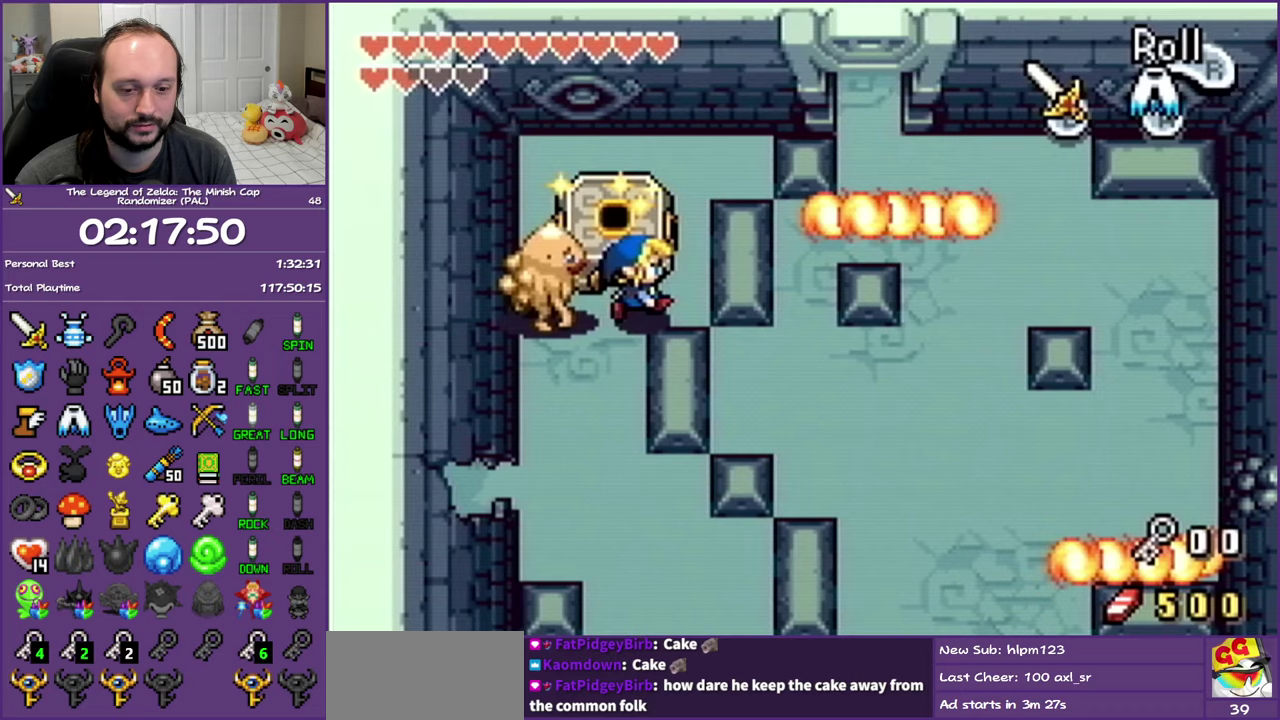
{"buttons": [], "events": [[50, "DPAD_RIGHT", "up"], [283, "R1", "down"], [350, "R1", "up"]]}
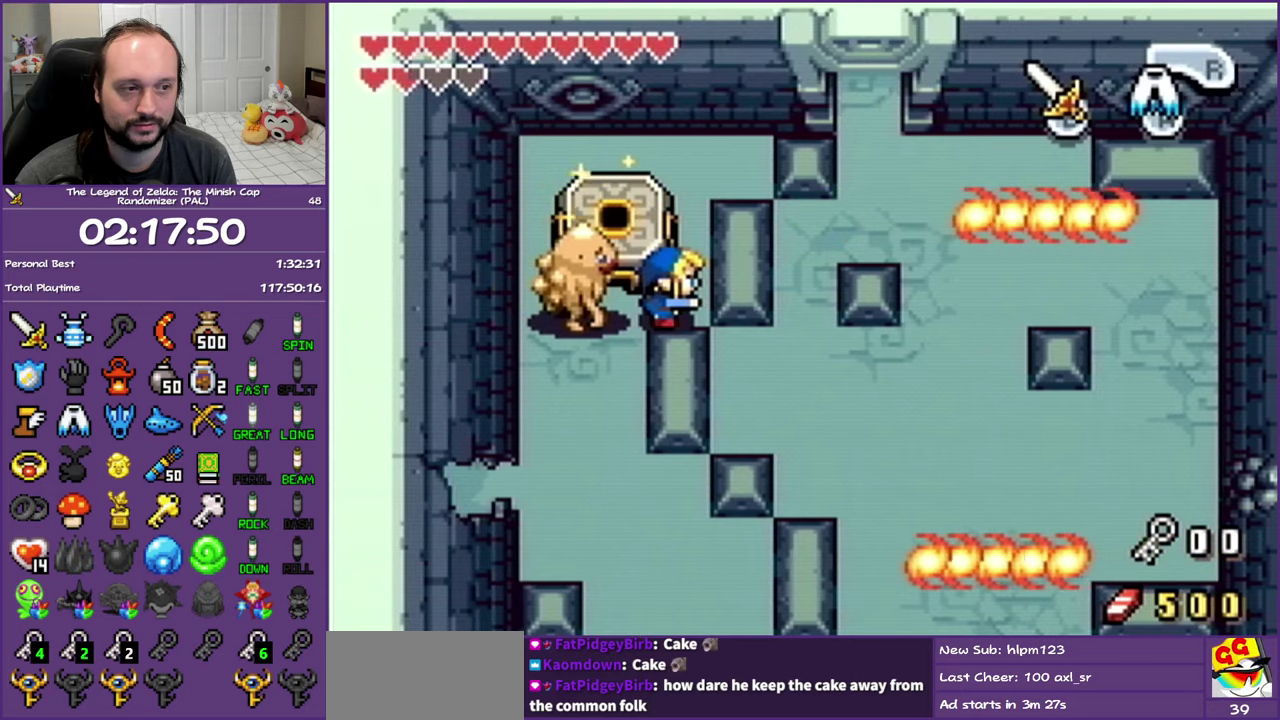
{"buttons": ["DPAD_UP"], "events": [[250, "DPAD_UP", "down"]]}
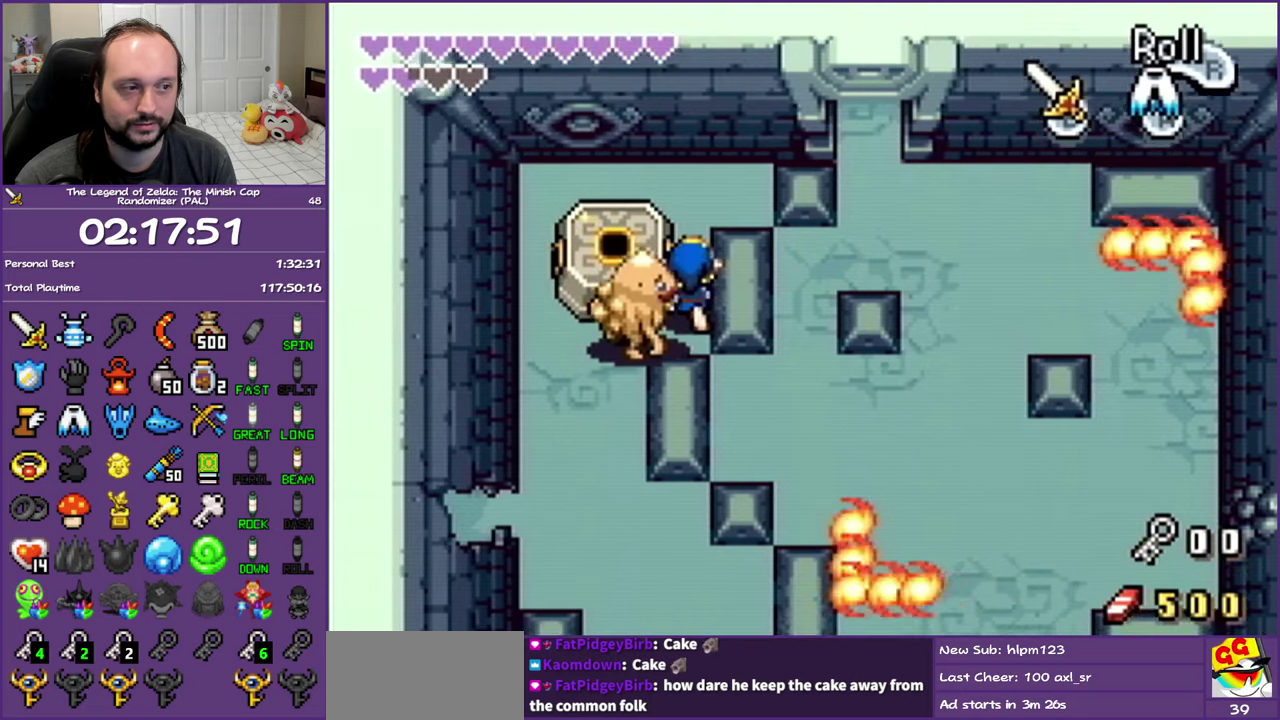
{"buttons": ["DPAD_LEFT"], "events": [[67, "DPAD_LEFT", "down"], [117, "DPAD_UP", "up"]]}
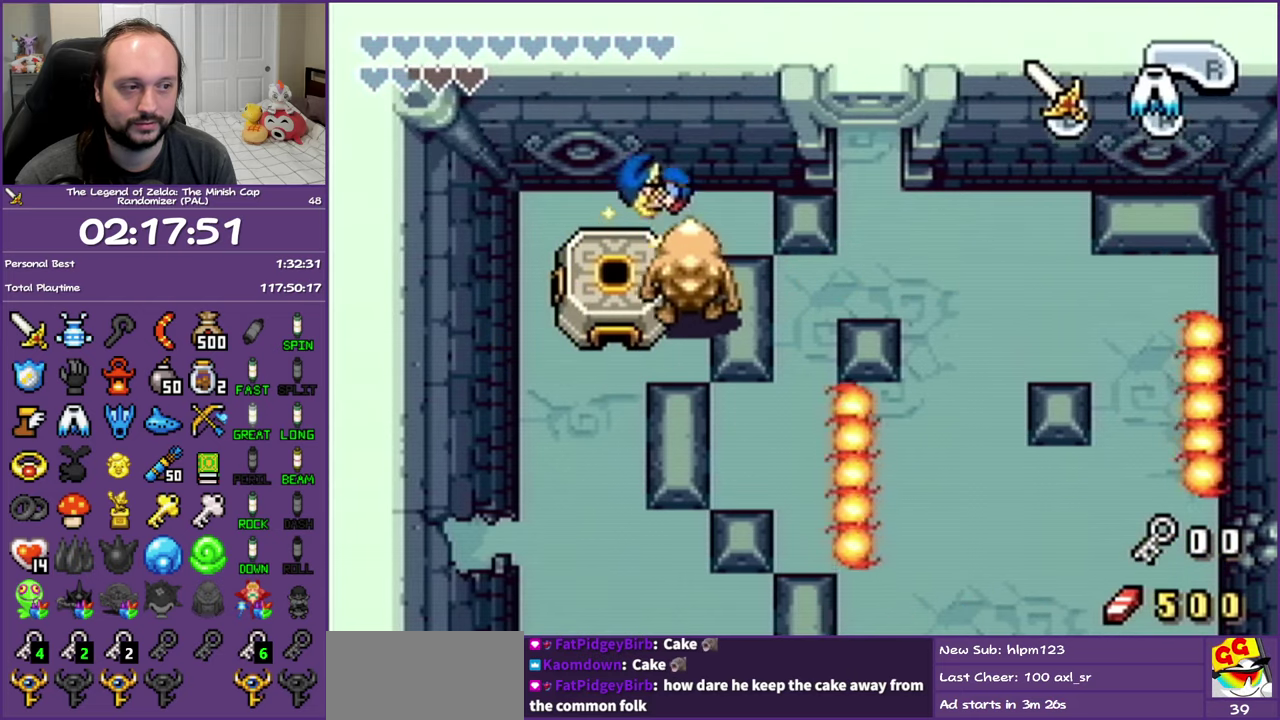
{"buttons": ["R1"], "events": [[50, "DPAD_LEFT", "up"], [150, "R1", "down"], [250, "R1", "up"], [333, "R1", "down"], [417, "R1", "up"], [483, "R1", "down"]]}
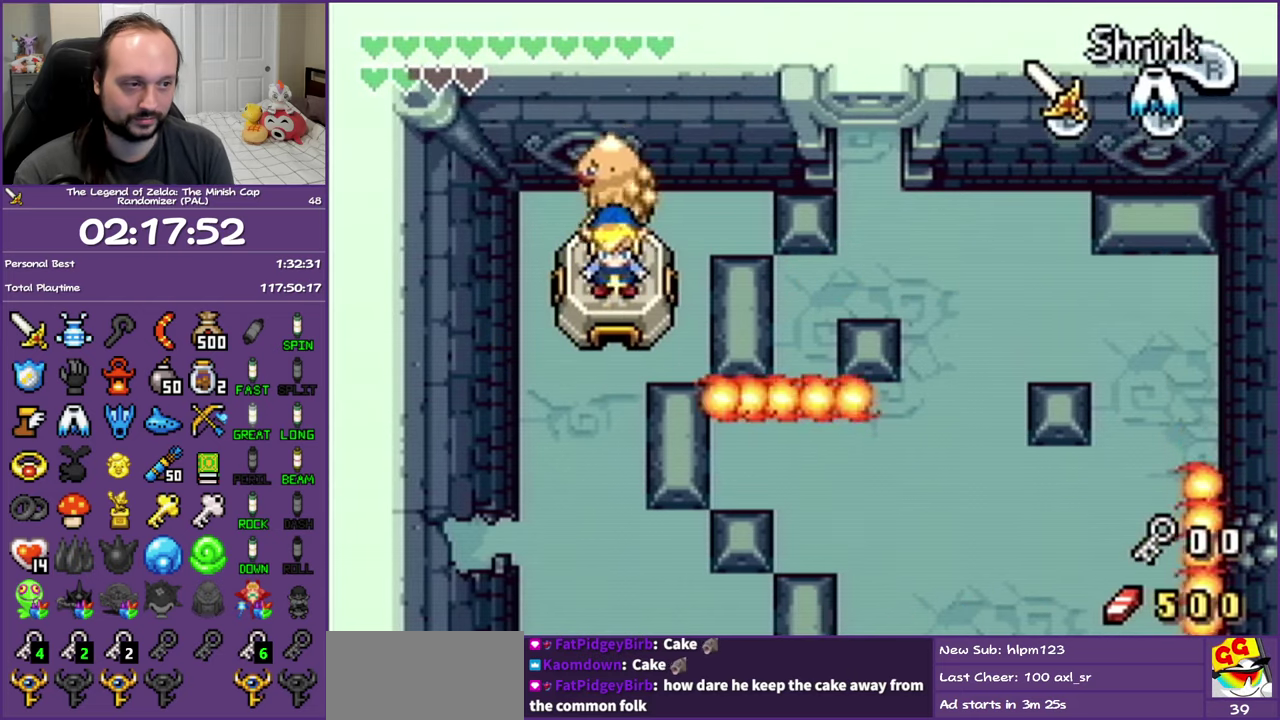
{"buttons": ["DPAD_DOWN"], "events": [[67, "R1", "up"], [133, "R1", "down"], [283, "DPAD_DOWN", "down"], [283, "R1", "up"]]}
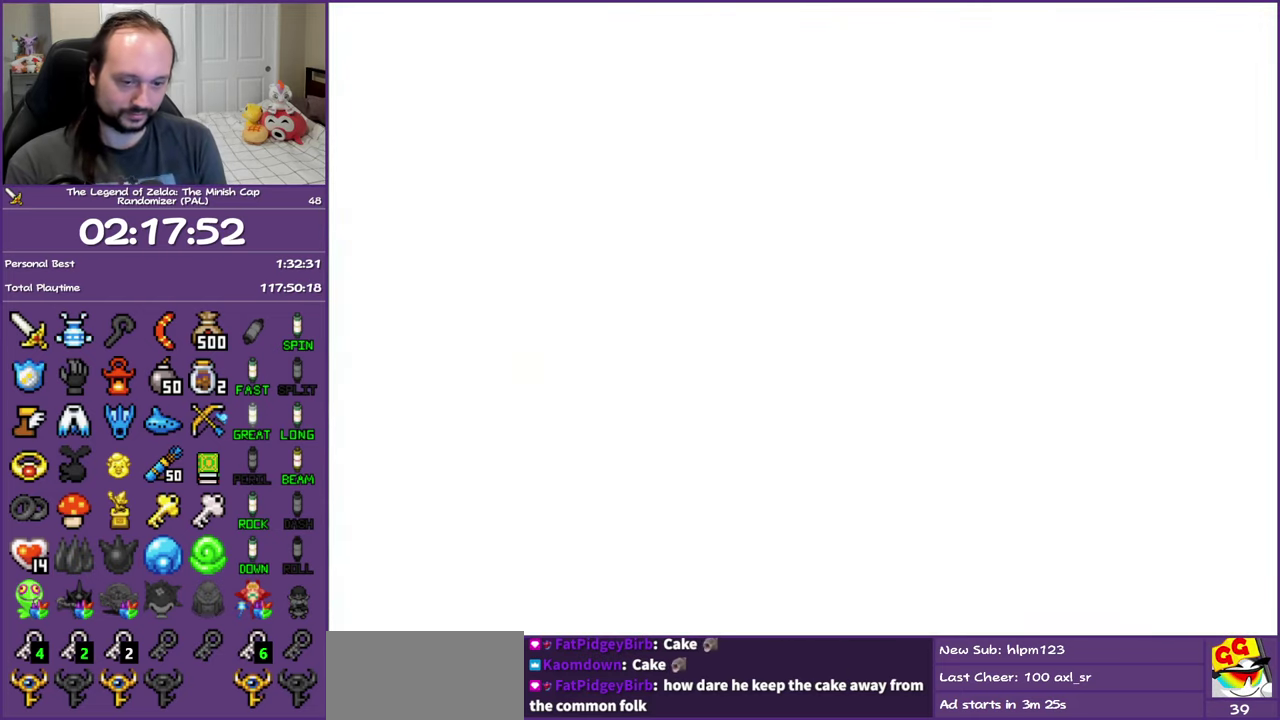
{"buttons": ["DPAD_DOWN"], "events": []}
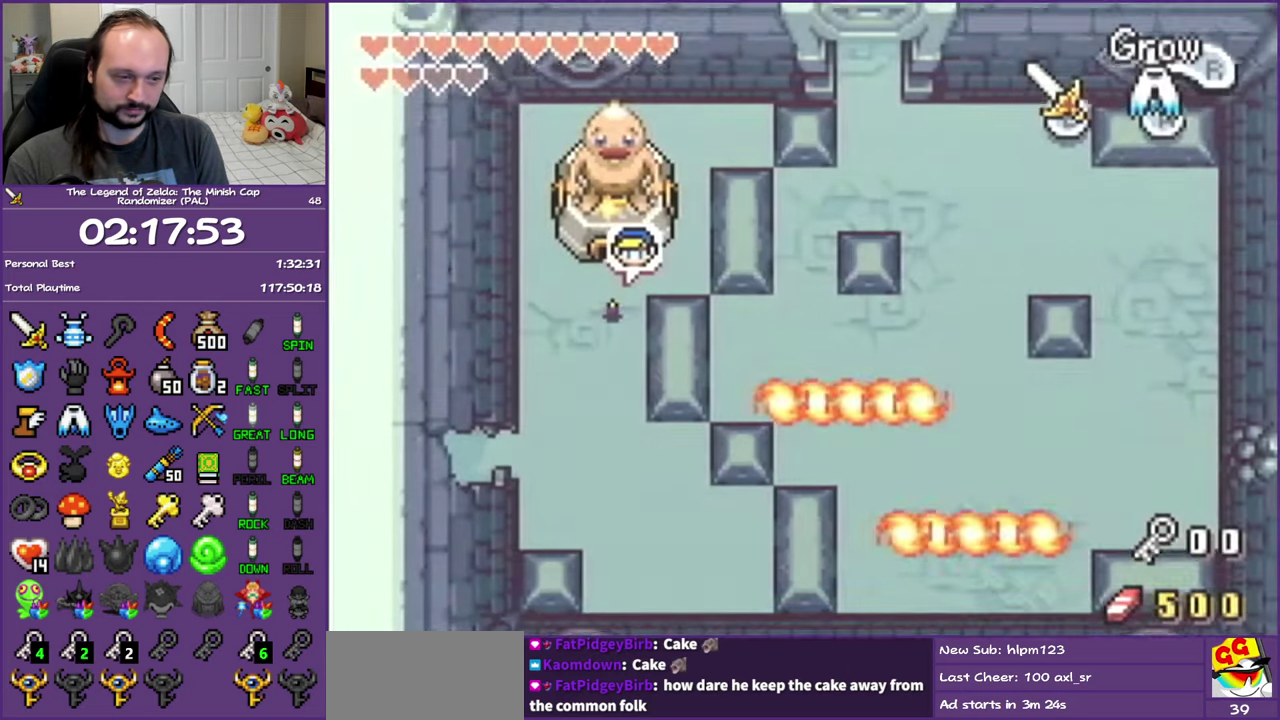
{"buttons": ["DPAD_DOWN", "DPAD_LEFT"], "events": [[433, "DPAD_LEFT", "down"]]}
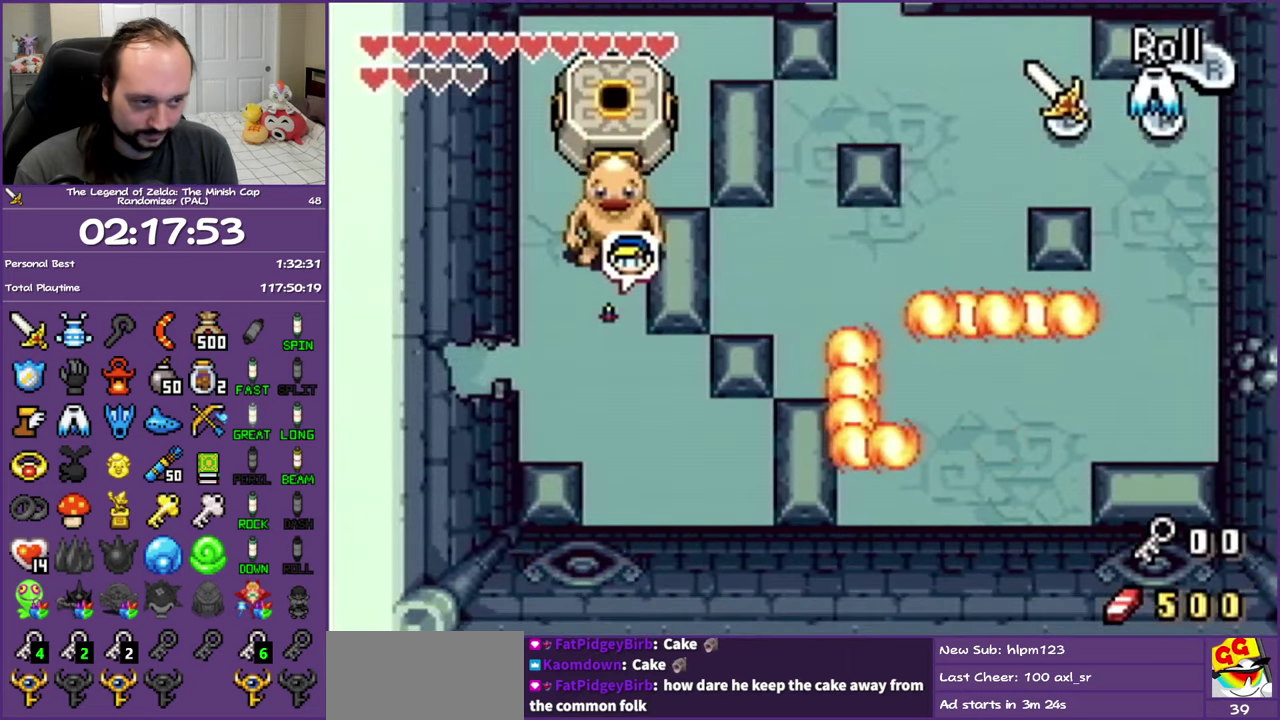
{"buttons": ["R1", "DPAD_LEFT"], "events": [[433, "DPAD_DOWN", "up"], [450, "R1", "down"]]}
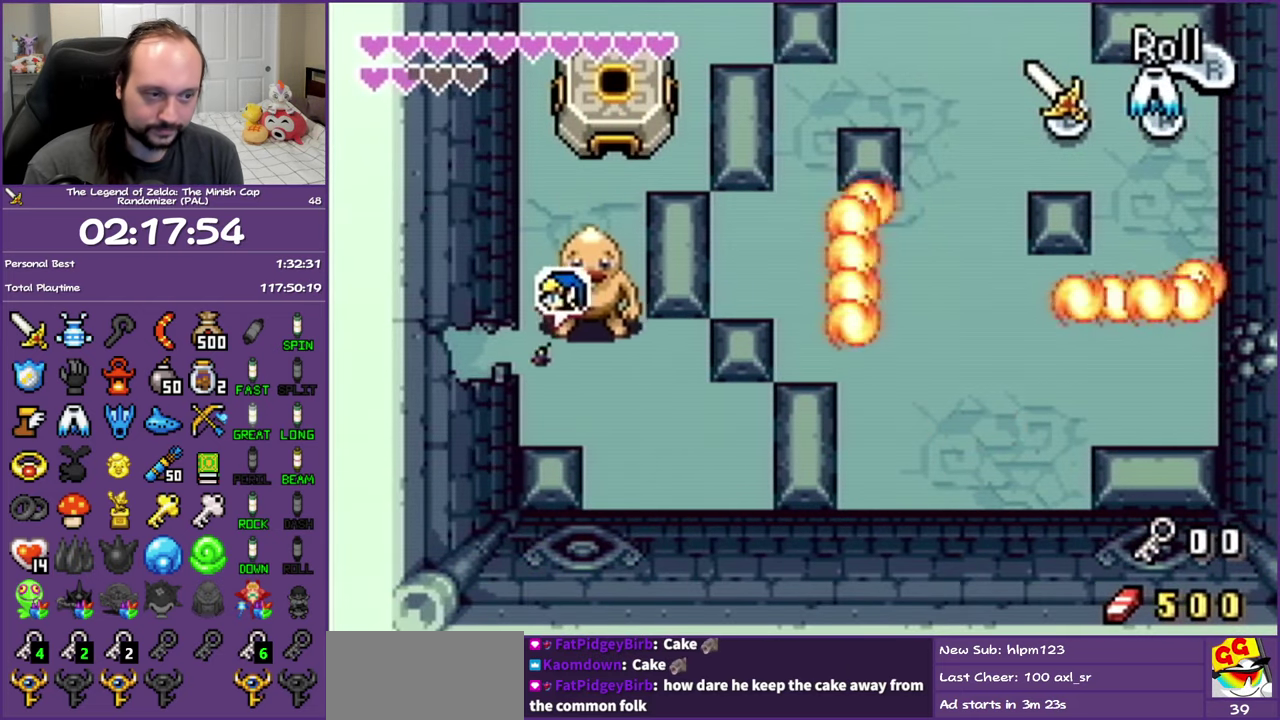
{"buttons": ["R1", "DPAD_LEFT"], "events": []}
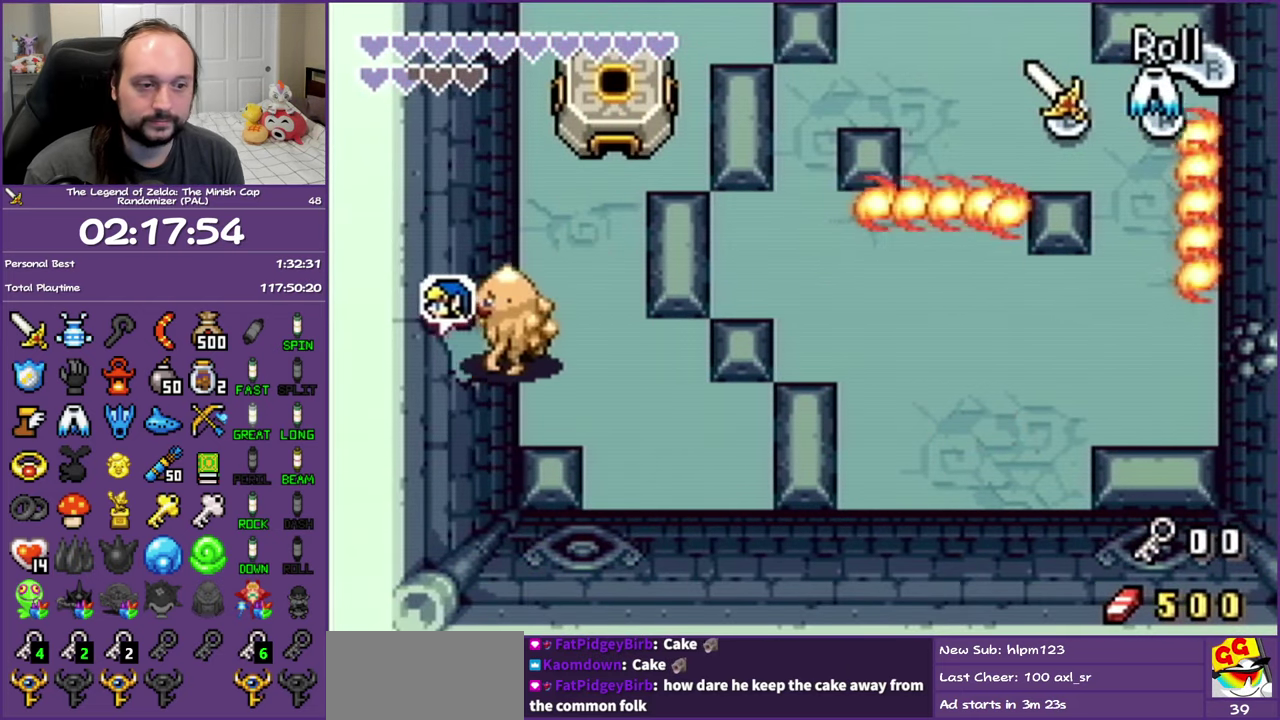
{"buttons": ["R1", "DPAD_LEFT"], "events": []}
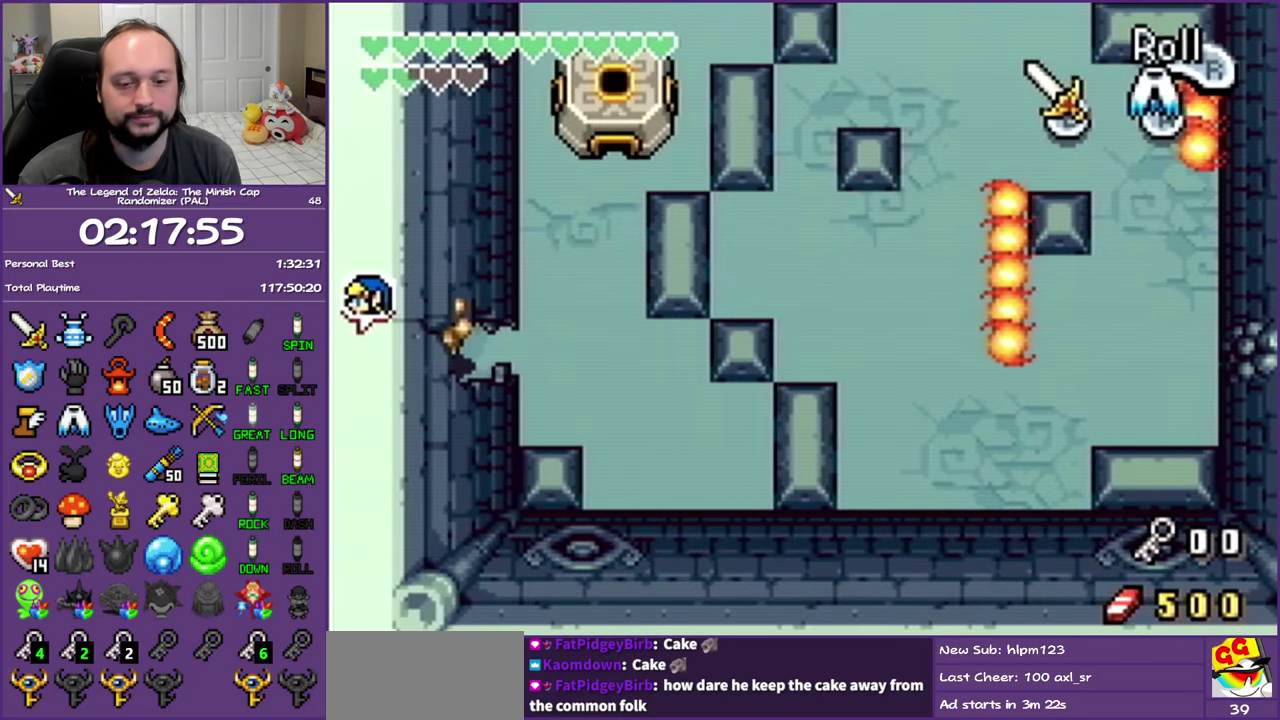
{"buttons": ["R1", "DPAD_LEFT"], "events": []}